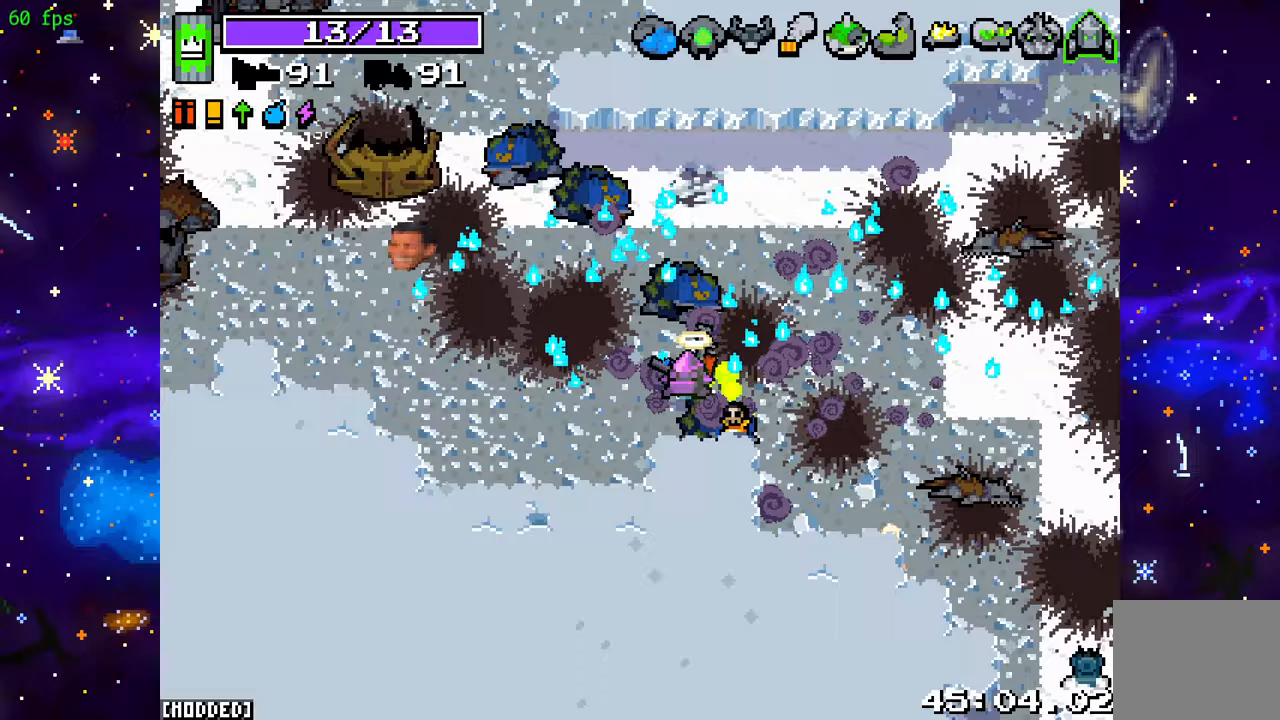
Gameplay with a controller (PlayStation layout); each line is a JSON object with the inputs held at the frame after it. "events" lists button and stick changes between this image and that frame as [ms after this image, input, new state], when the widget could be followed in between. Not read: L3 R3.
{"buttons": [], "left_stick": "up-left", "right_stick": "left", "events": []}
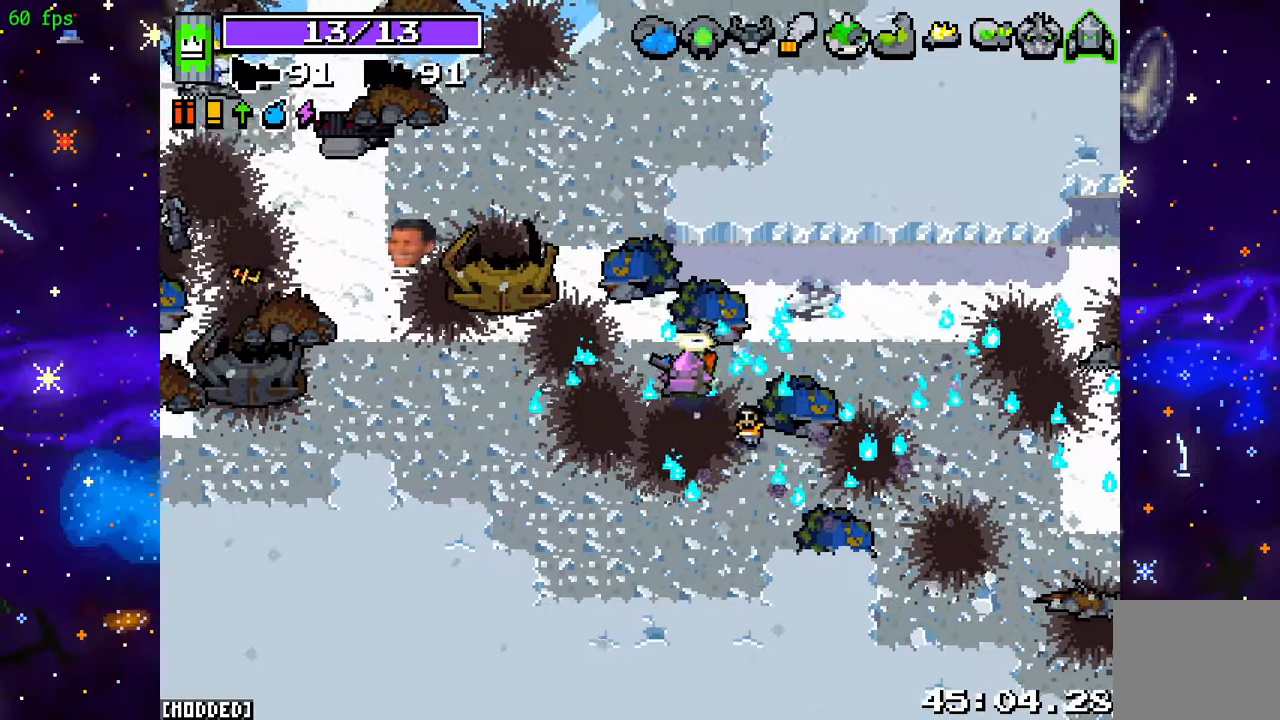
{"buttons": ["R2"], "left_stick": "down-left", "right_stick": "left", "events": [[417, "R2", "down"], [433, "left_stick", "down-left"]]}
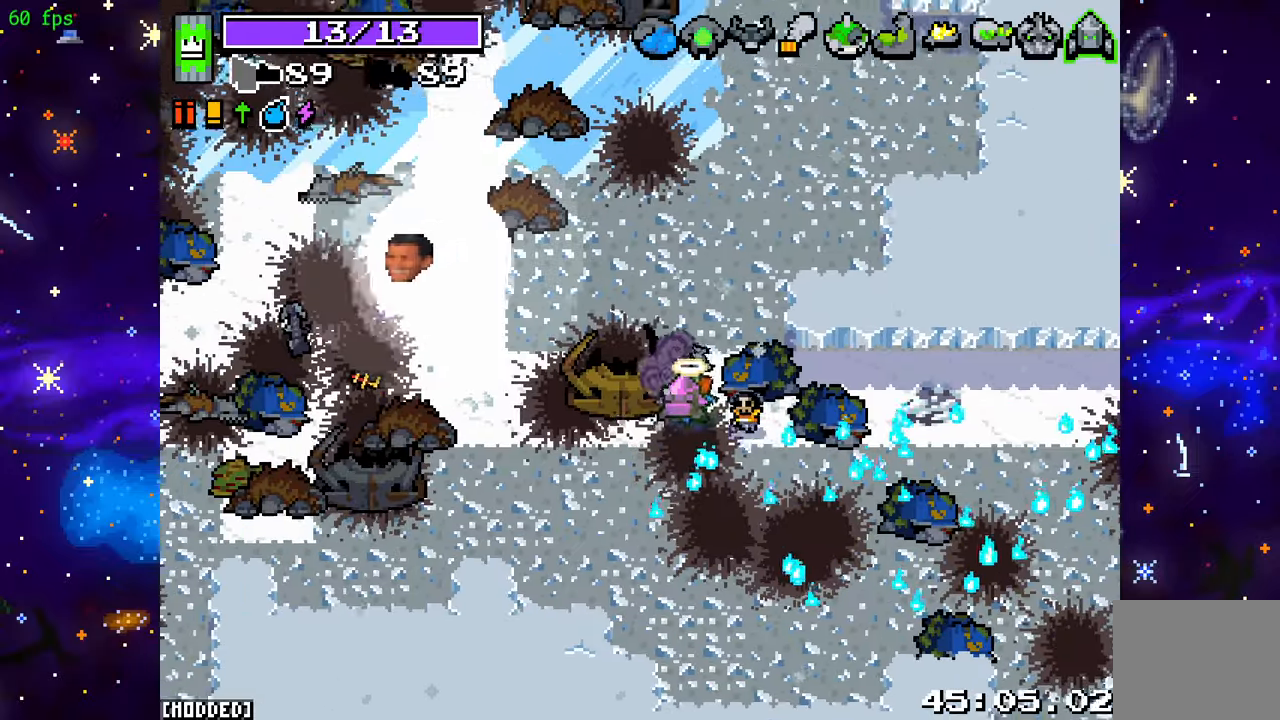
{"buttons": [], "left_stick": "up-left", "right_stick": "up-left", "events": [[67, "R2", "up"], [200, "right_stick", "up-left"], [317, "left_stick", "up-left"]]}
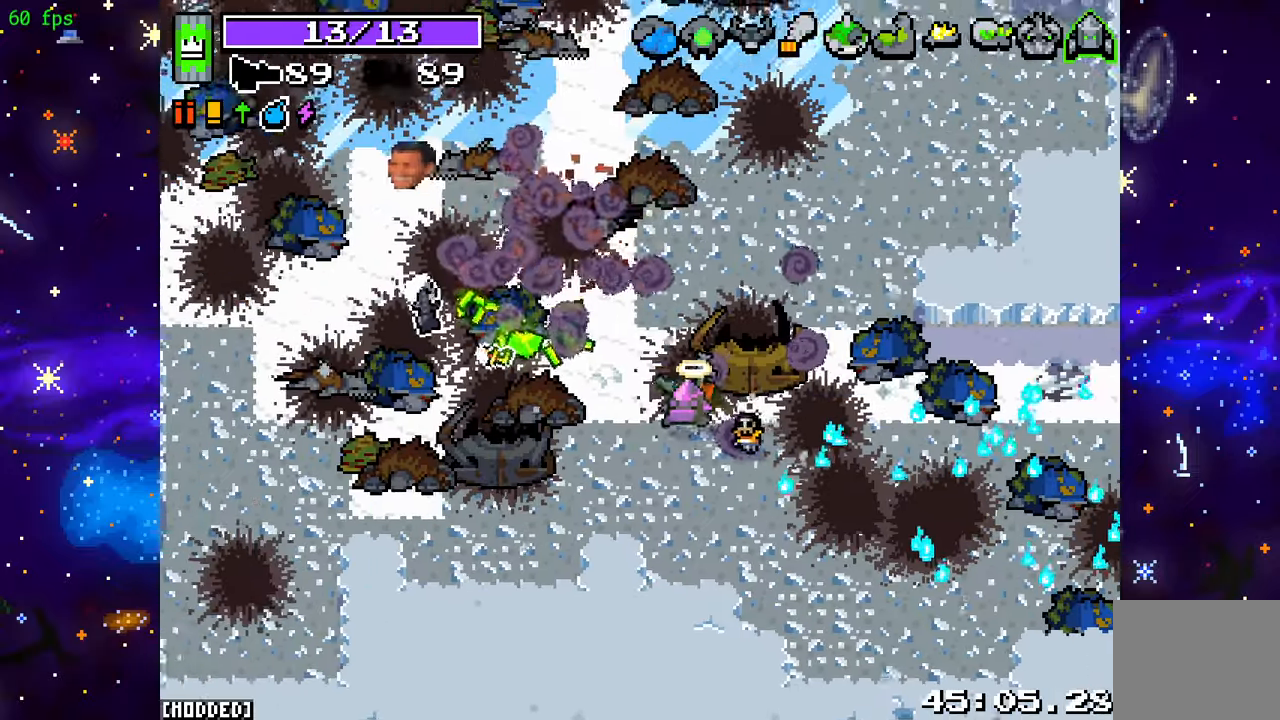
{"buttons": ["R2"], "left_stick": "up-left", "right_stick": "up-left", "events": [[433, "R2", "down"]]}
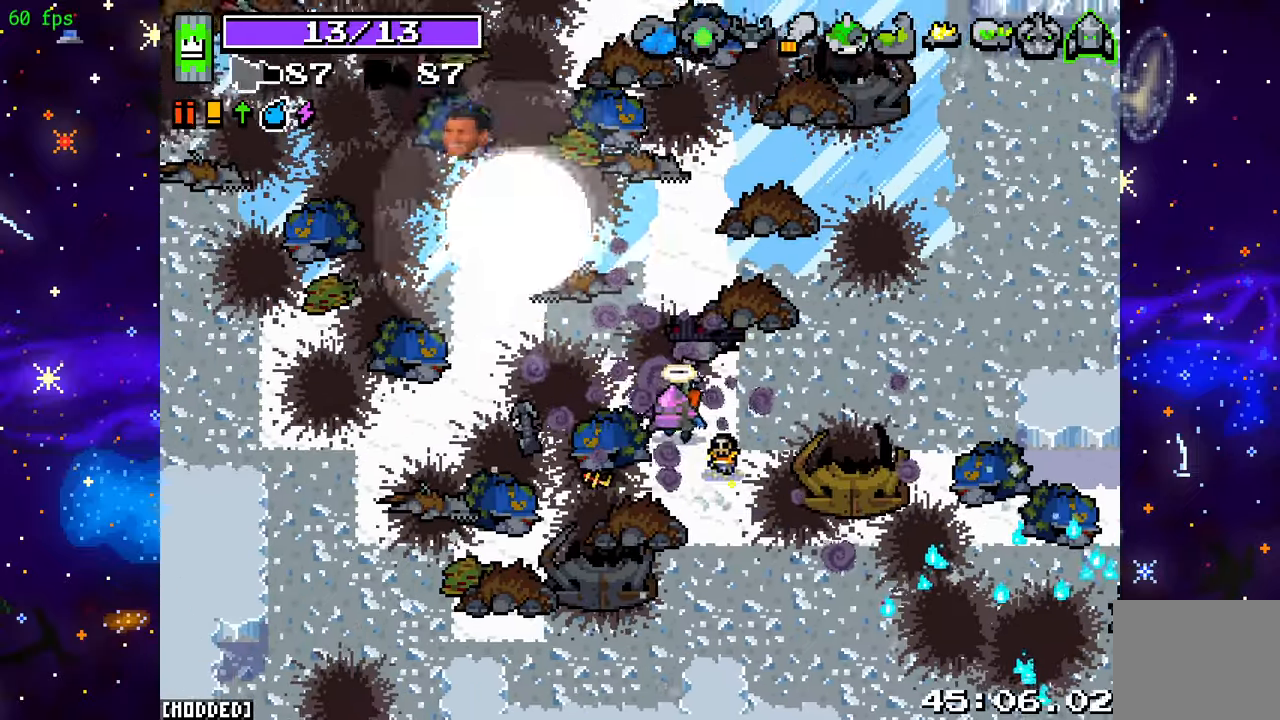
{"buttons": [], "left_stick": "up-left", "right_stick": "center", "events": [[33, "left_stick", "down-left"], [133, "R2", "up"], [367, "left_stick", "up-left"], [483, "right_stick", "center"]]}
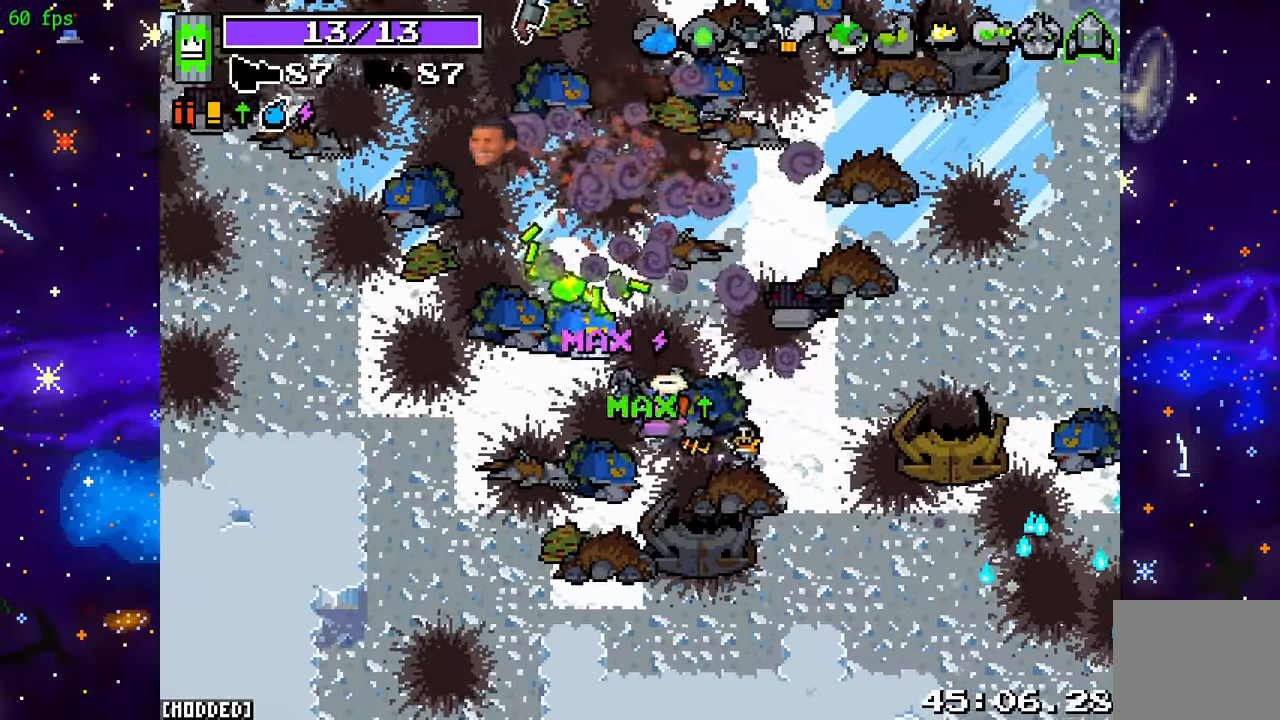
{"buttons": [], "left_stick": "up-left", "right_stick": "up-left", "events": [[200, "right_stick", "up-left"]]}
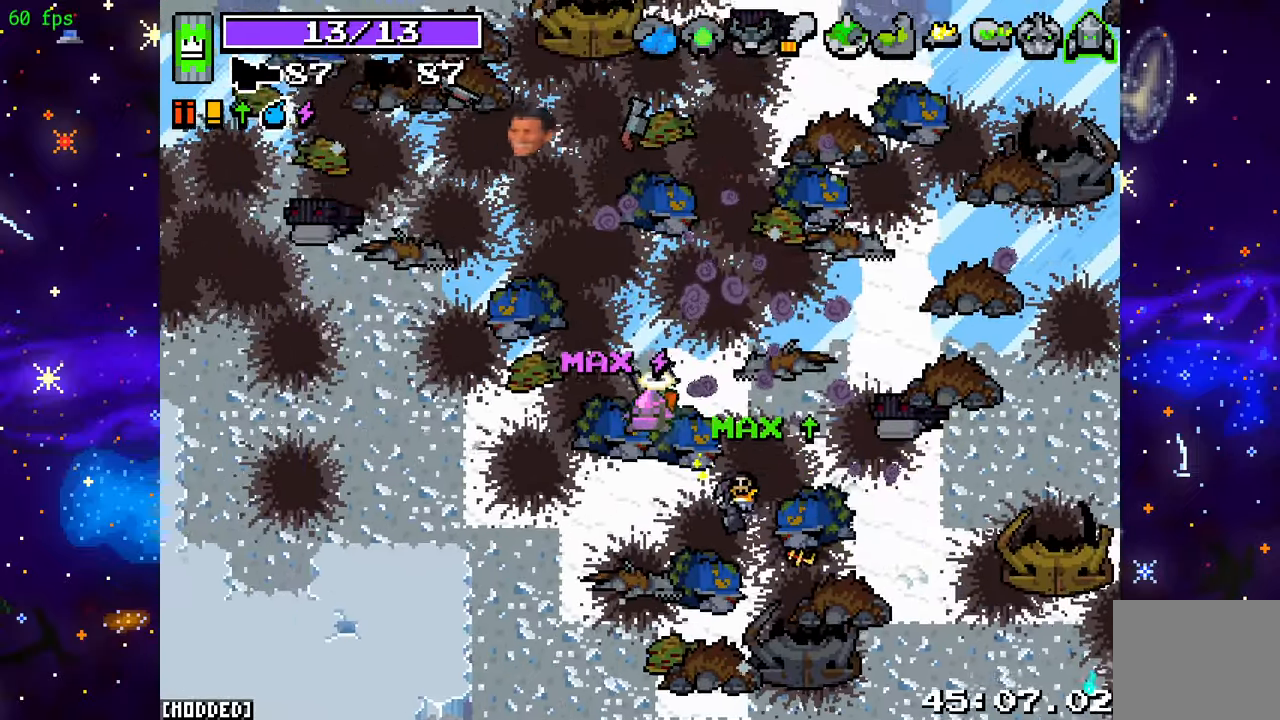
{"buttons": [], "left_stick": "up-left", "right_stick": "up-left", "events": []}
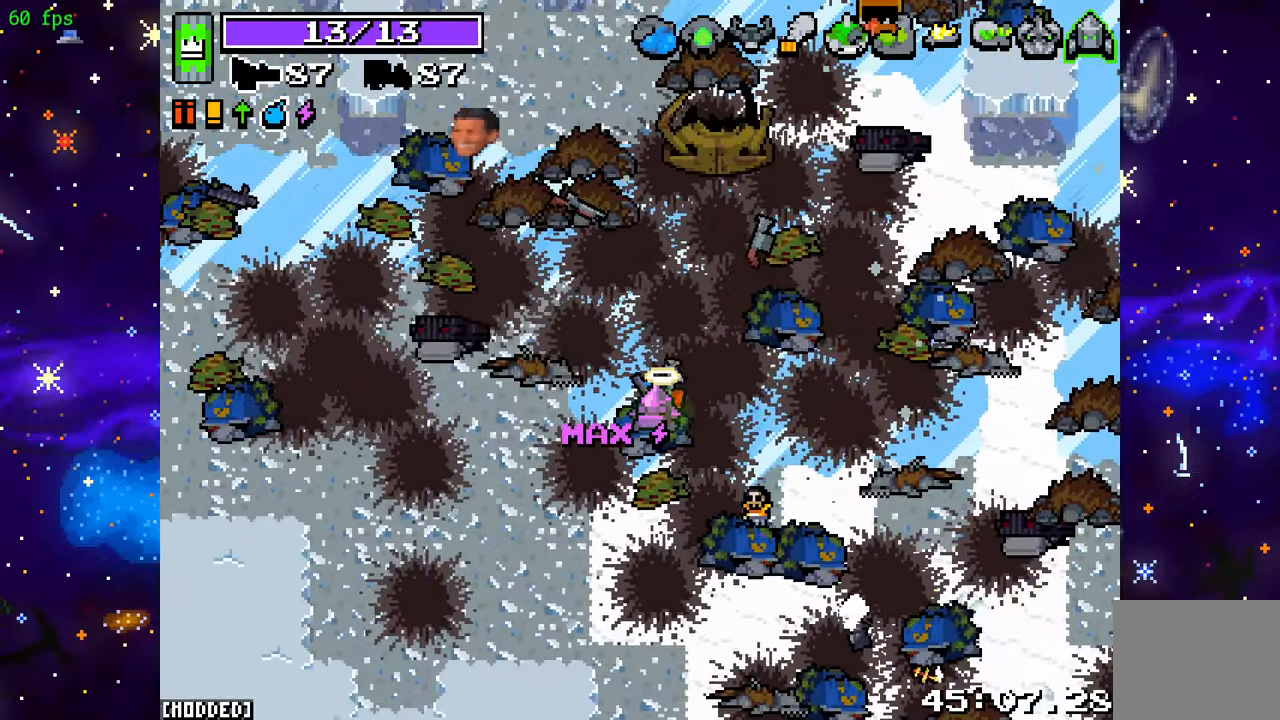
{"buttons": [], "left_stick": "right", "right_stick": "down", "events": [[183, "left_stick", "down-left"], [300, "right_stick", "left"], [383, "left_stick", "down-right"], [450, "left_stick", "right"], [500, "right_stick", "down"]]}
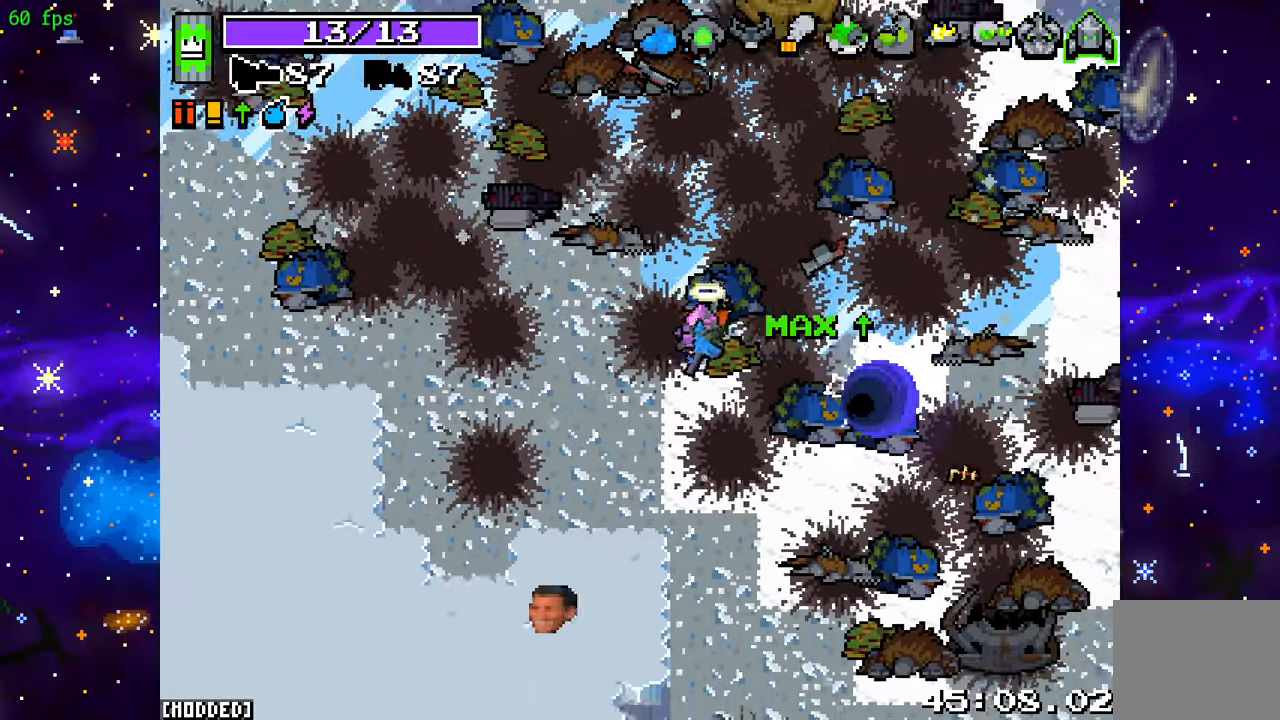
{"buttons": [], "left_stick": "center", "right_stick": "center", "events": [[117, "right_stick", "down-right"], [300, "left_stick", "center"], [400, "right_stick", "center"]]}
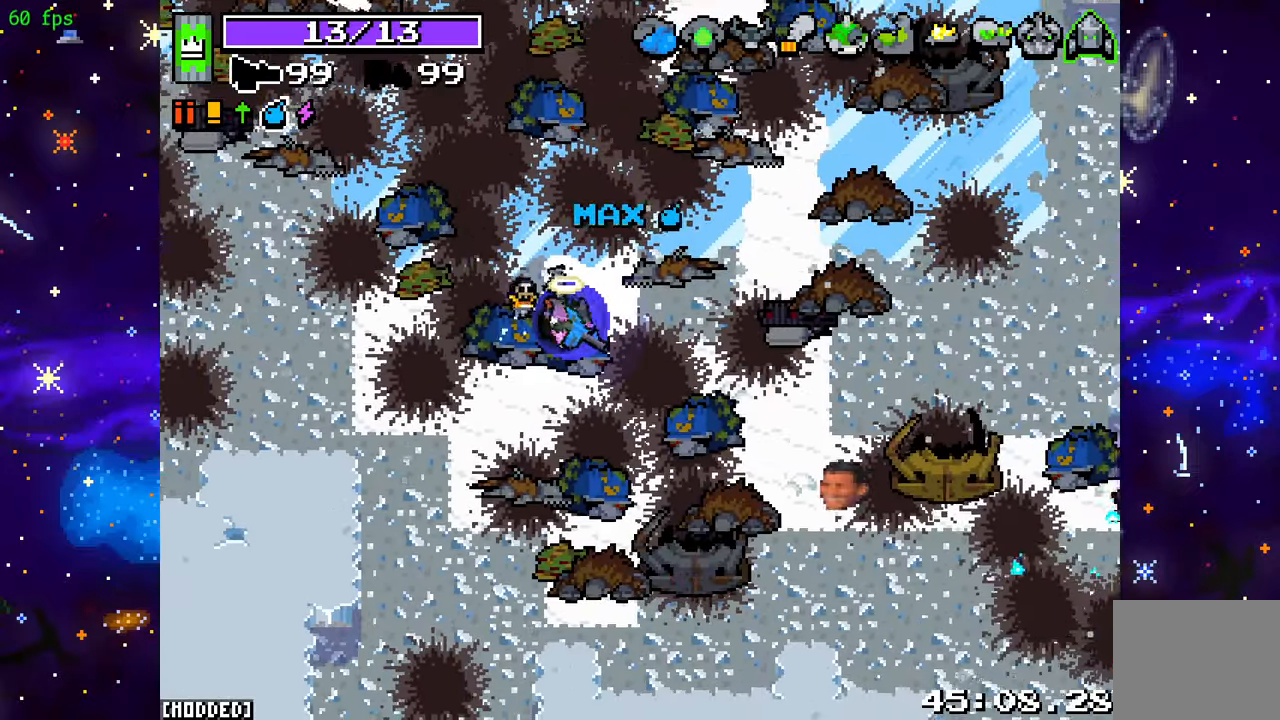
{"buttons": [], "left_stick": "center", "right_stick": "center", "events": []}
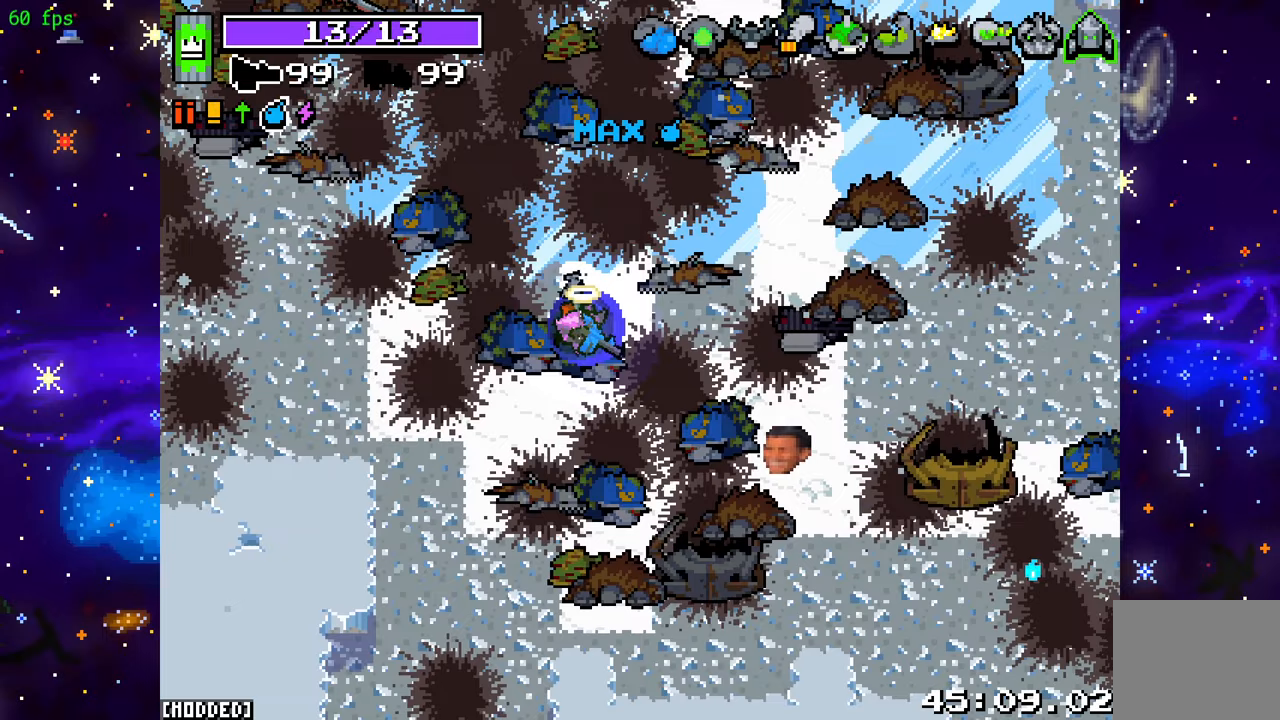
{"buttons": [], "left_stick": "center", "right_stick": "center", "events": []}
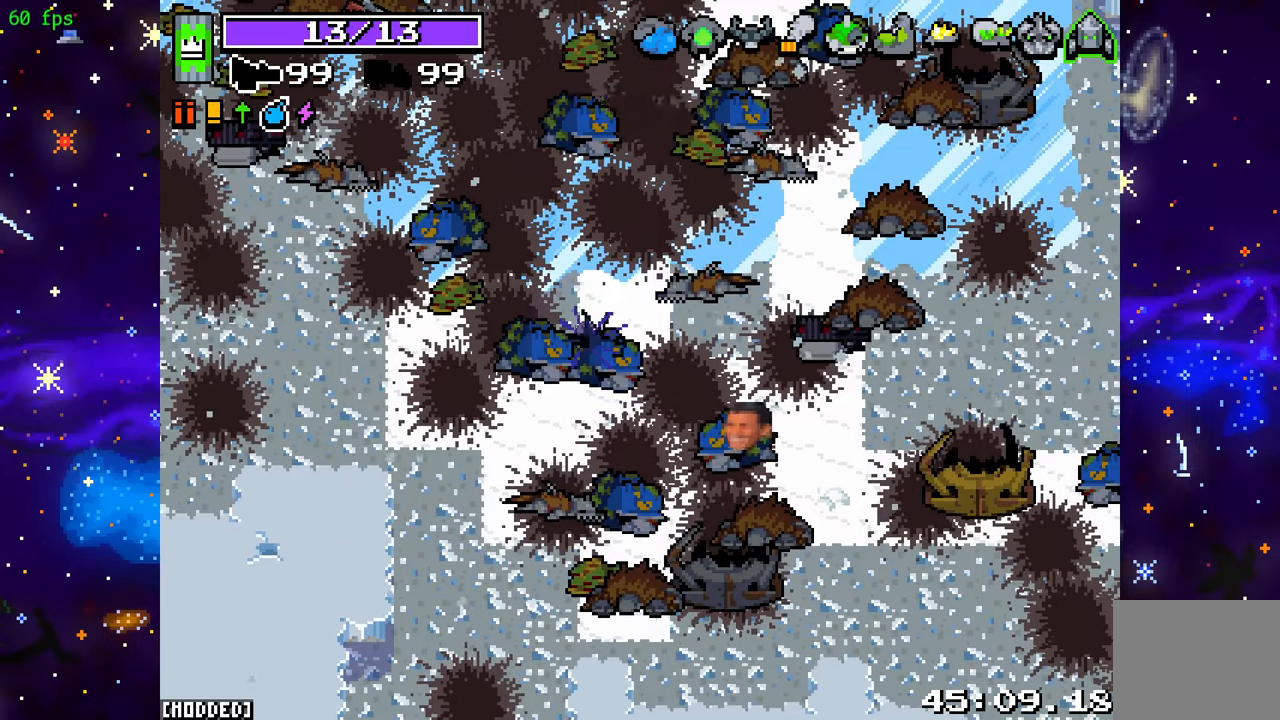
{"buttons": [], "left_stick": "center", "right_stick": "center", "events": []}
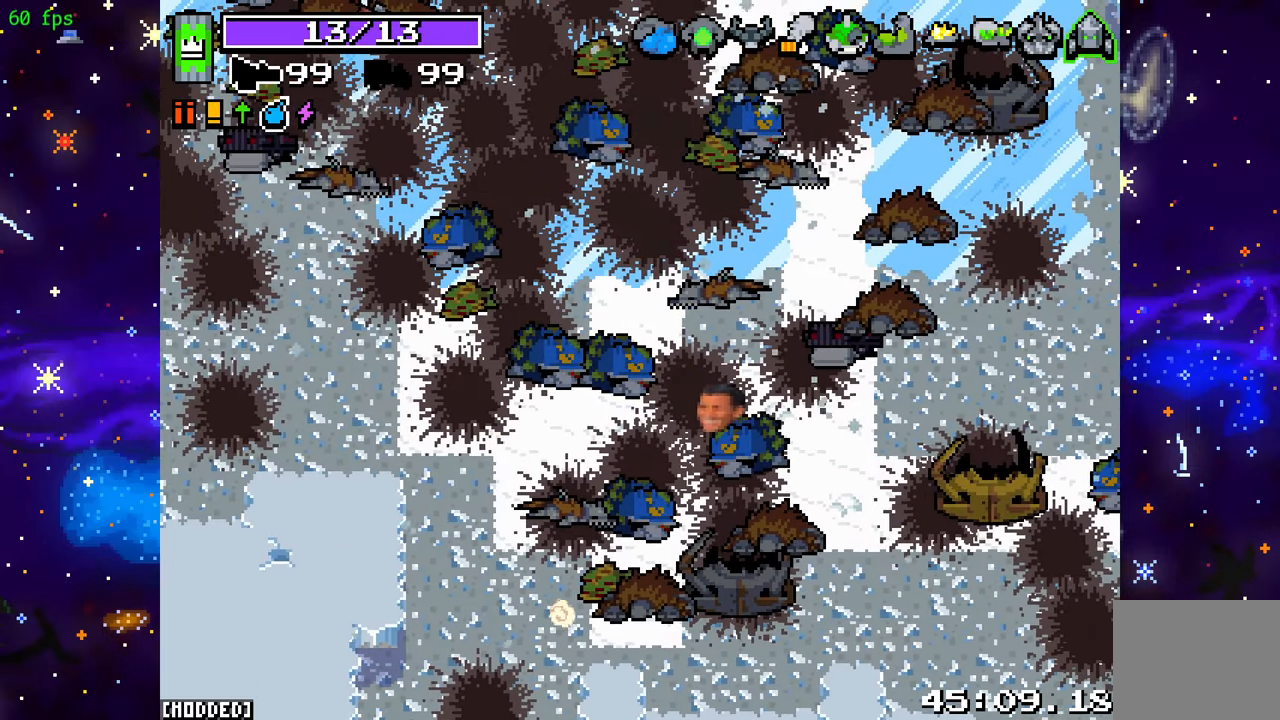
{"buttons": [], "left_stick": "center", "right_stick": "center", "events": []}
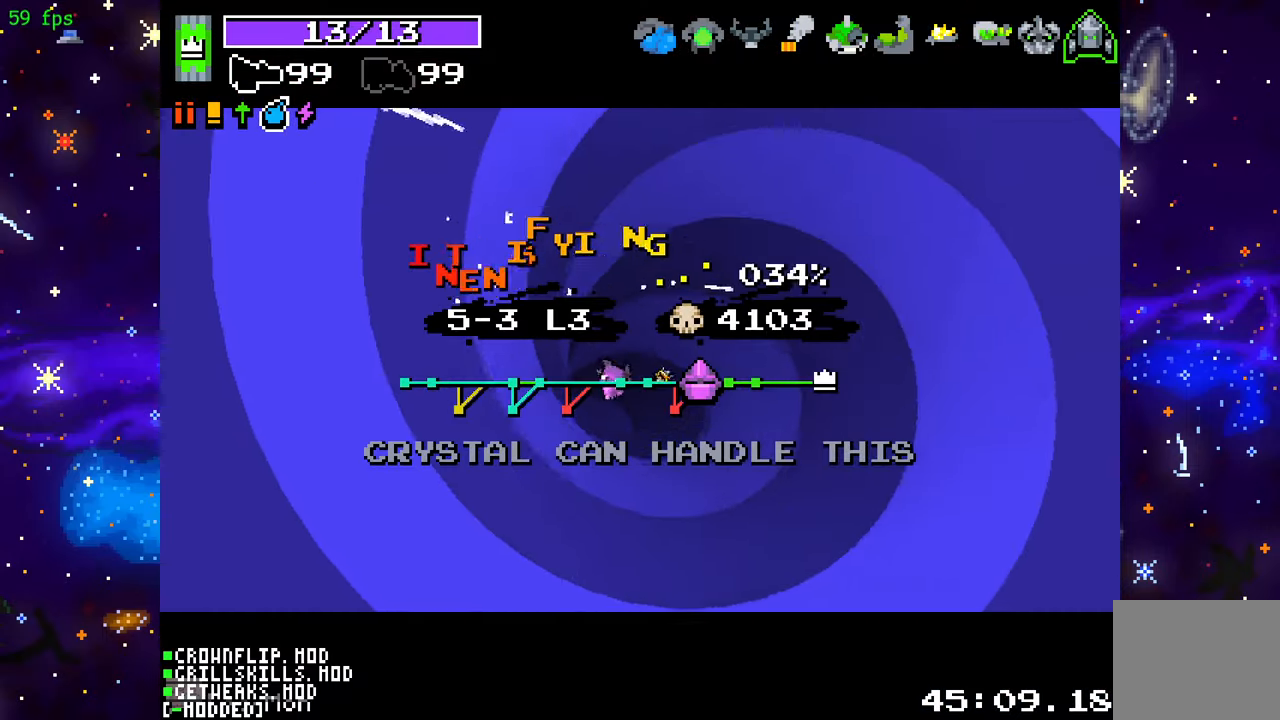
{"buttons": [], "left_stick": "center", "right_stick": "center", "events": []}
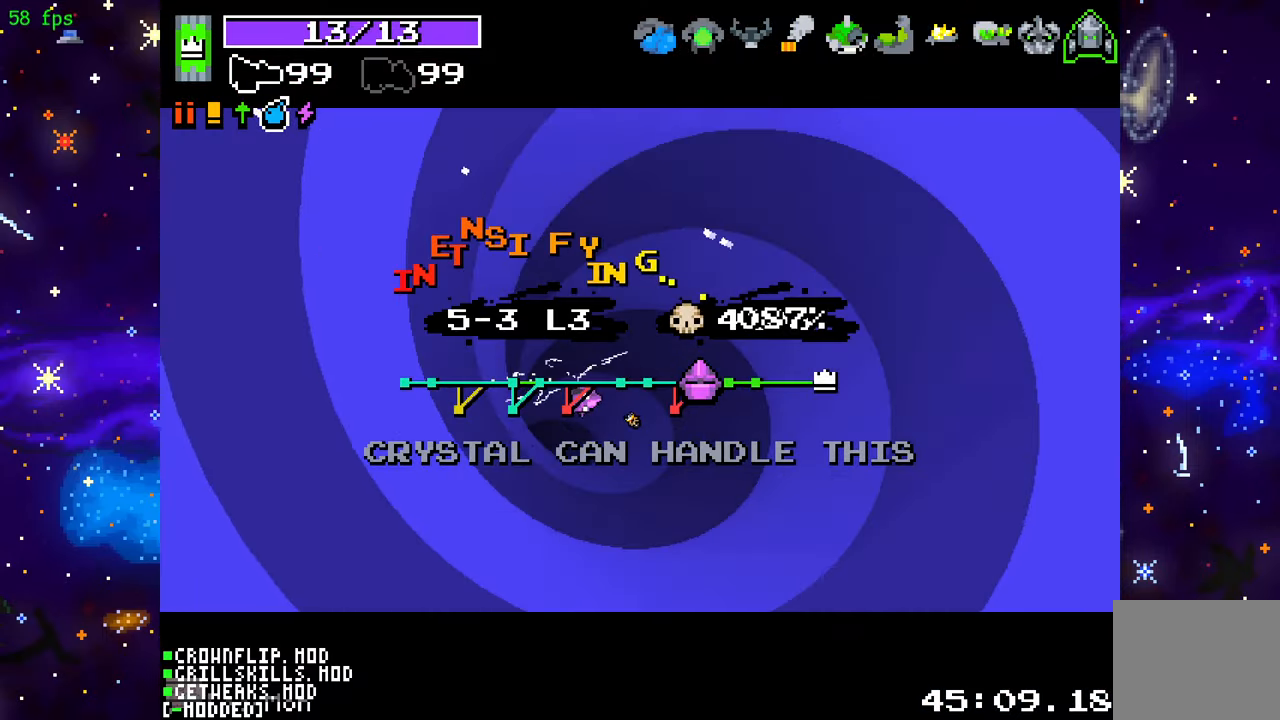
{"buttons": [], "left_stick": "center", "right_stick": "center", "events": []}
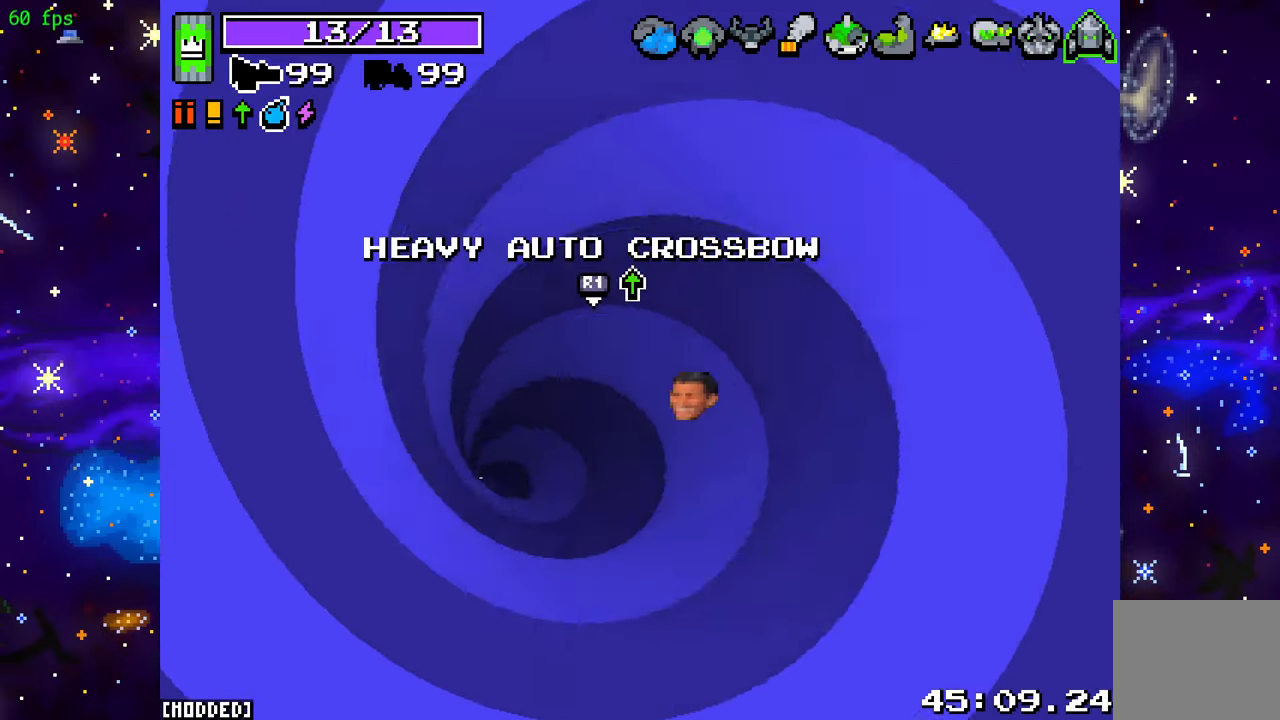
{"buttons": [], "left_stick": "center", "right_stick": "center", "events": []}
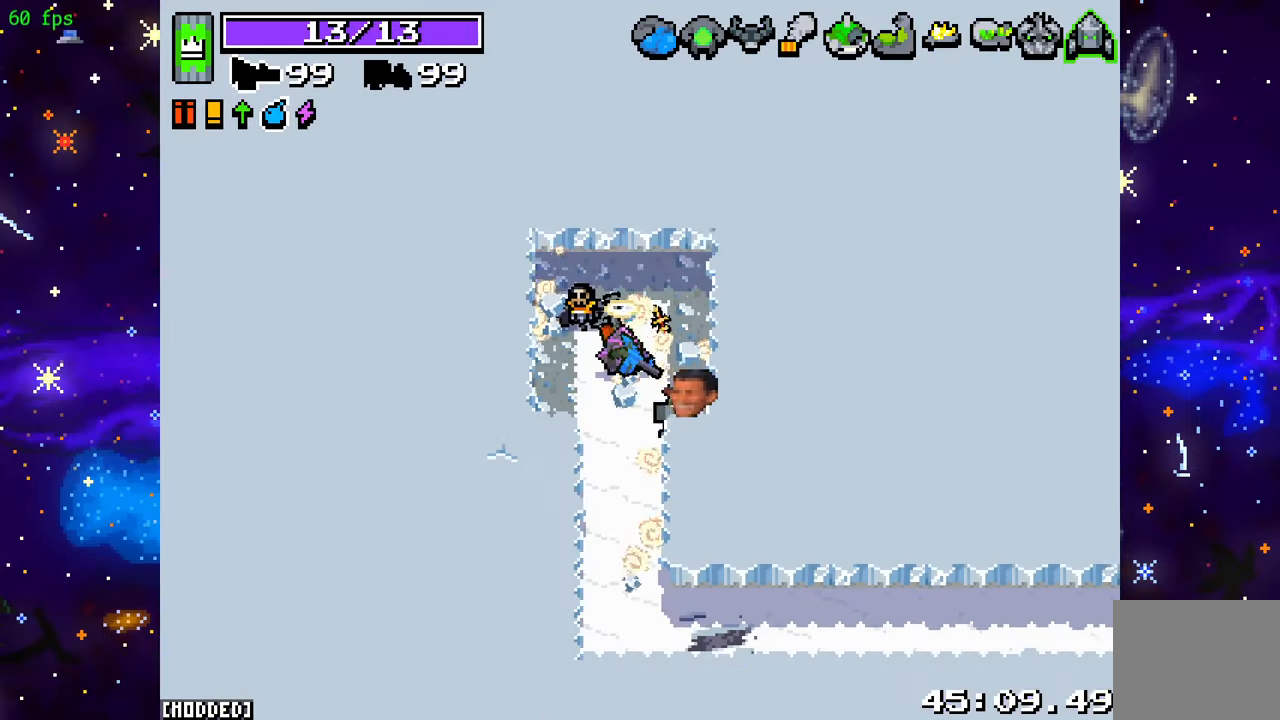
{"buttons": [], "left_stick": "right", "right_stick": "left", "events": [[33, "left_stick", "left"], [83, "left_stick", "up-left"], [200, "right_stick", "down-left"], [300, "right_stick", "left"], [333, "left_stick", "up-right"], [383, "left_stick", "right"]]}
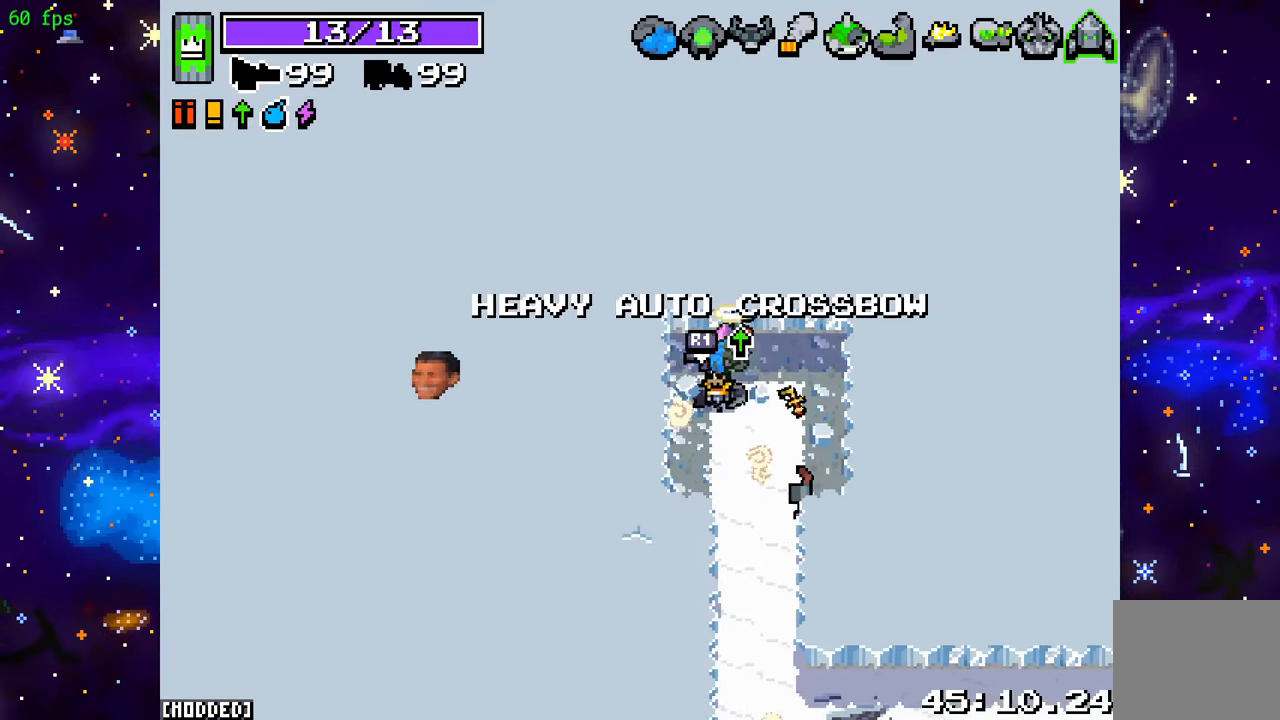
{"buttons": [], "left_stick": "left", "right_stick": "left", "events": [[200, "R2", "down"], [283, "left_stick", "center"], [383, "R2", "up"], [450, "left_stick", "left"]]}
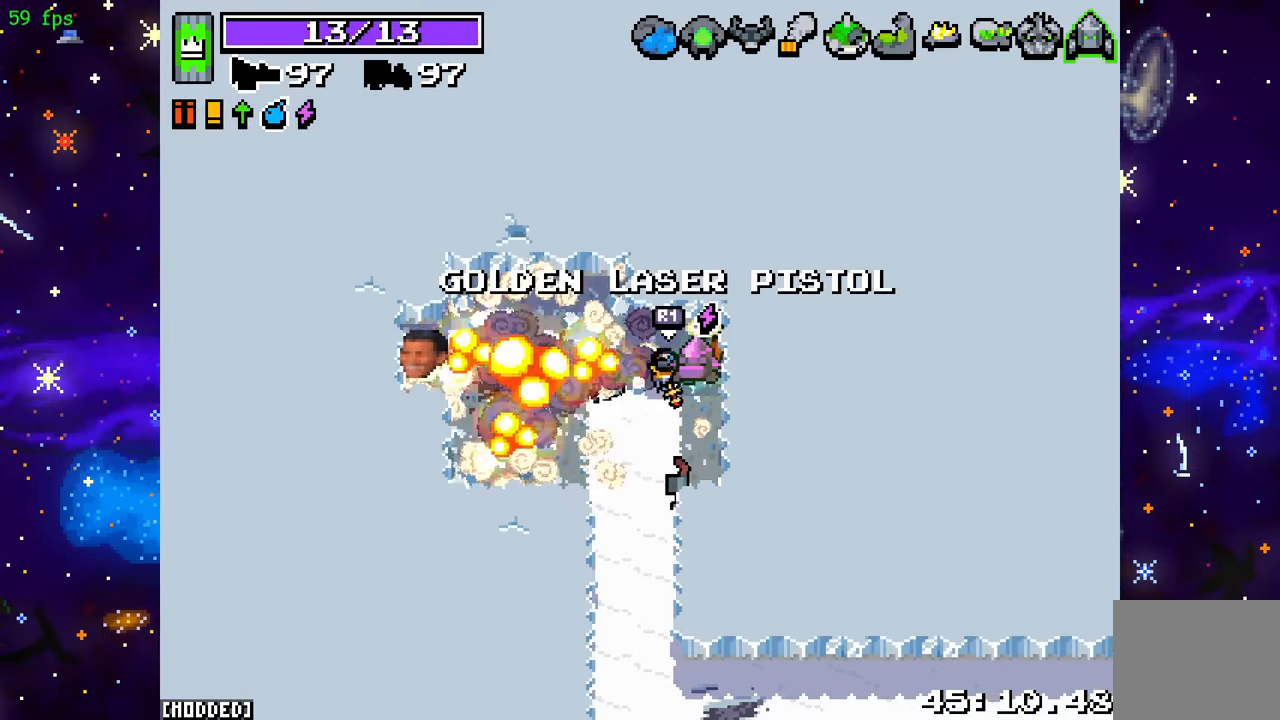
{"buttons": ["L1"], "left_stick": "left", "right_stick": "left", "events": [[500, "L1", "down"]]}
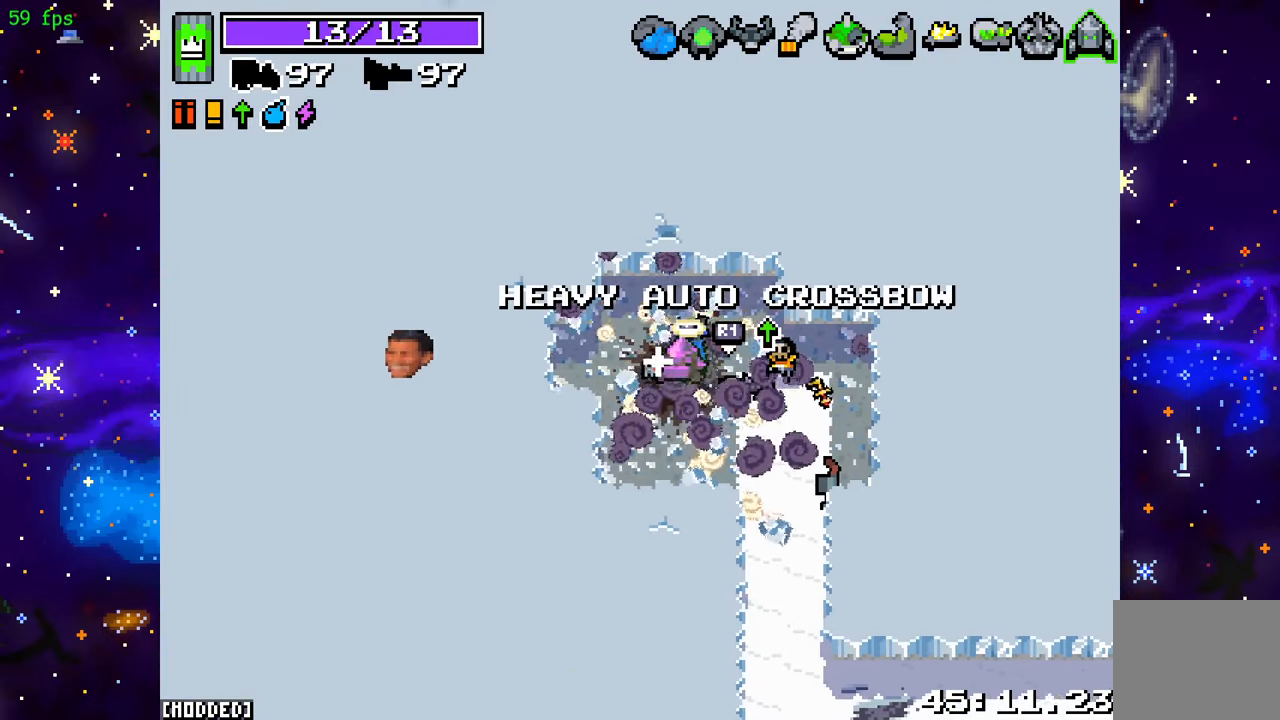
{"buttons": [], "left_stick": "down", "right_stick": "left", "events": [[17, "right_stick", "center"], [150, "L1", "up"], [283, "right_stick", "left"], [467, "left_stick", "down"]]}
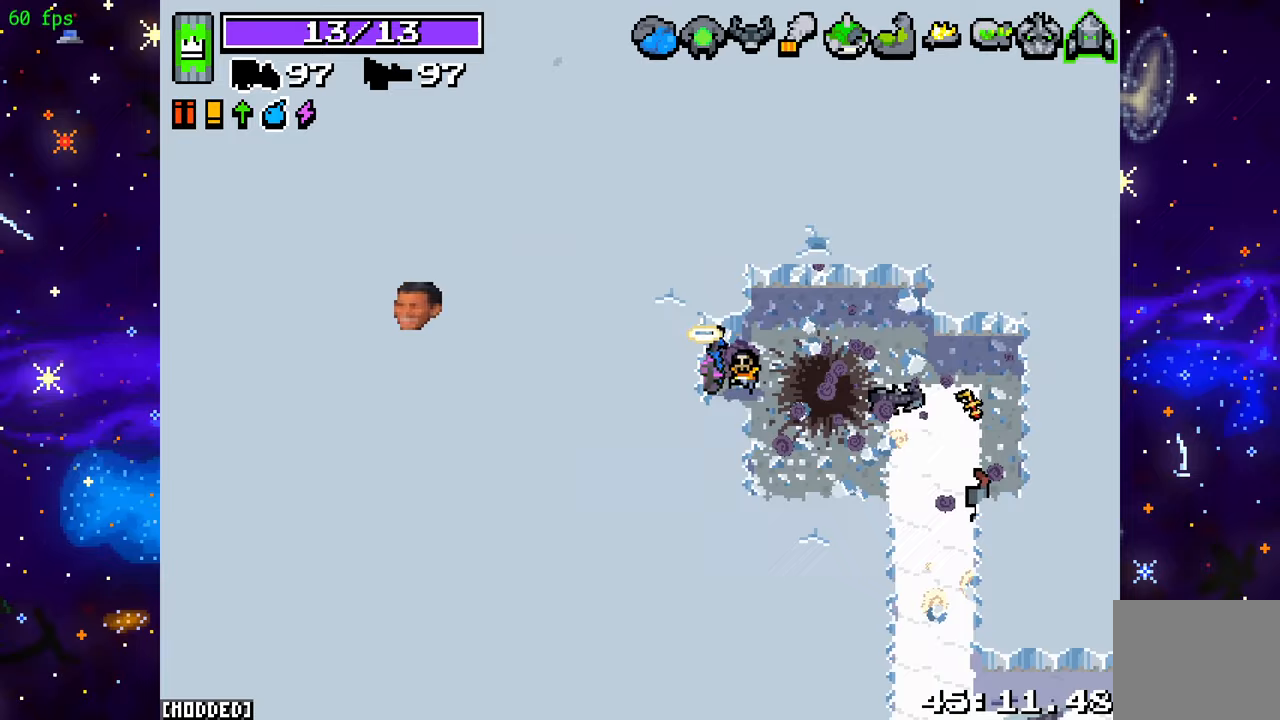
{"buttons": [], "left_stick": "up-left", "right_stick": "left", "events": [[50, "left_stick", "right"], [150, "left_stick", "up"], [217, "left_stick", "left"], [283, "left_stick", "down"], [367, "left_stick", "right"], [483, "left_stick", "up-left"]]}
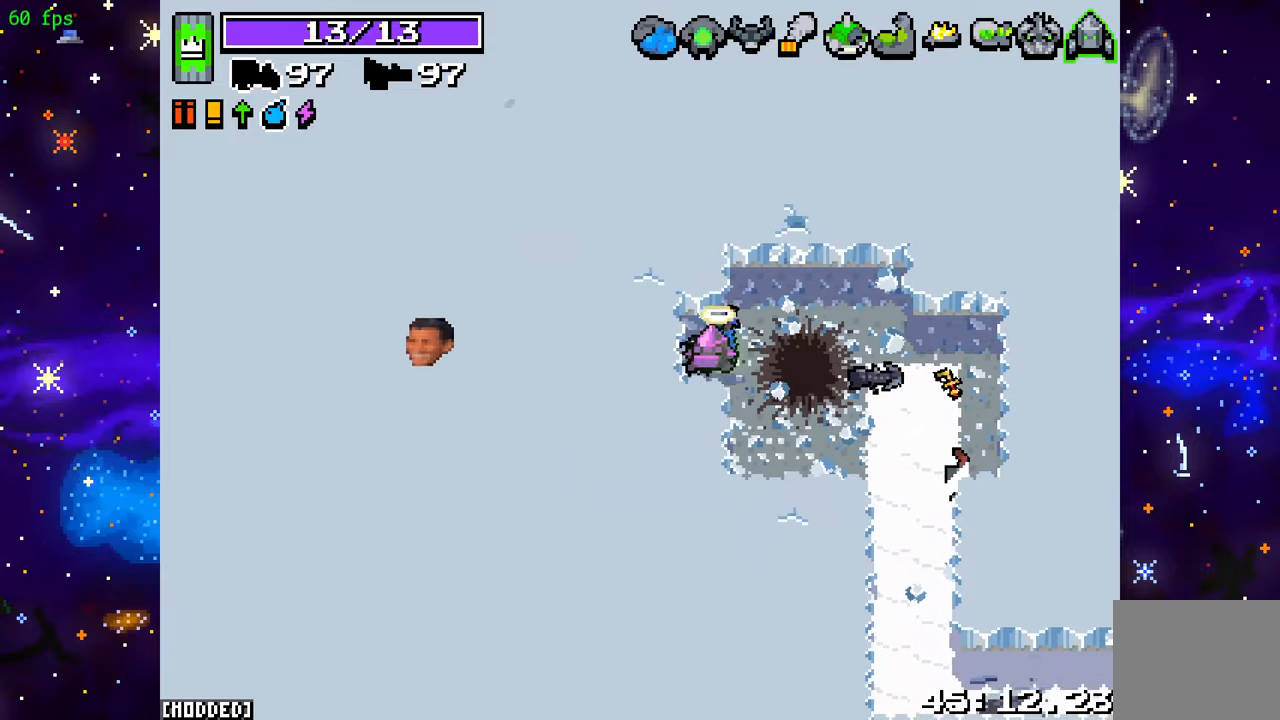
{"buttons": [], "left_stick": "right", "right_stick": "left", "events": [[17, "left_stick", "left"], [117, "left_stick", "down"], [183, "left_stick", "right"], [267, "left_stick", "up"], [333, "left_stick", "left"], [433, "left_stick", "down"], [500, "left_stick", "right"]]}
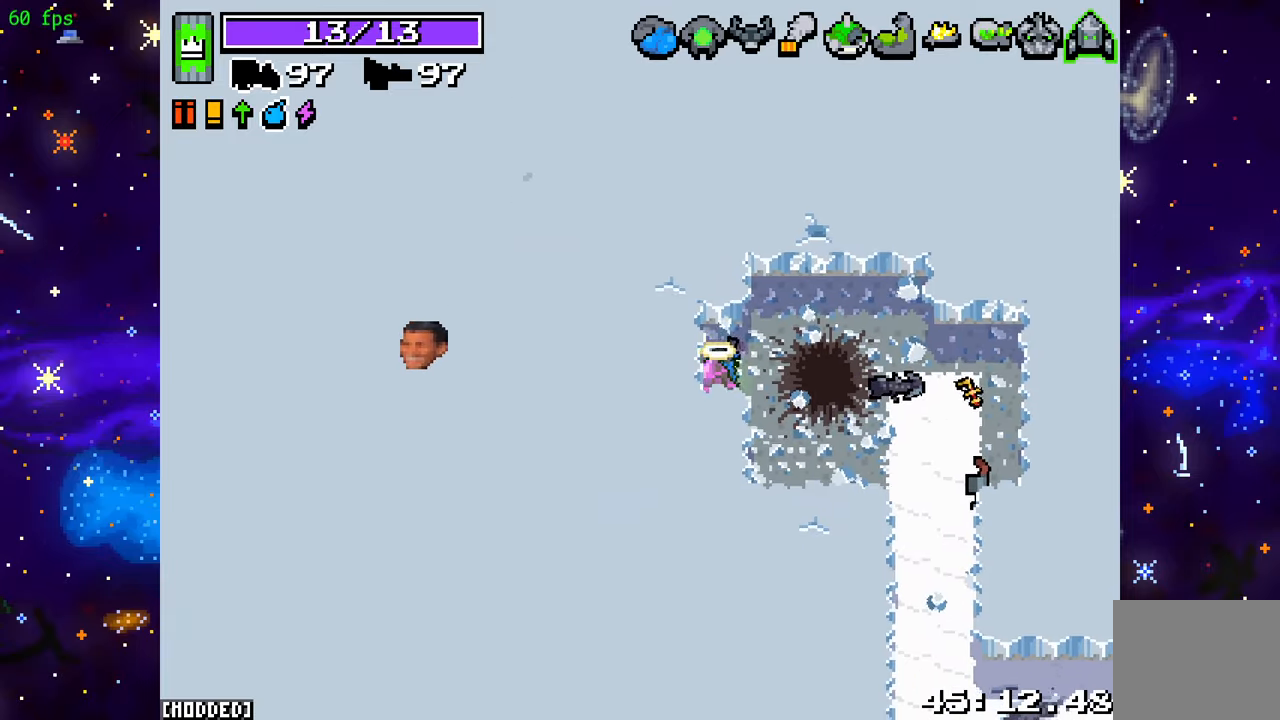
{"buttons": [], "left_stick": "down-left", "right_stick": "left", "events": [[67, "left_stick", "up"], [150, "left_stick", "left"], [217, "left_stick", "down"], [283, "left_stick", "right"], [383, "left_stick", "up"], [500, "left_stick", "down-left"]]}
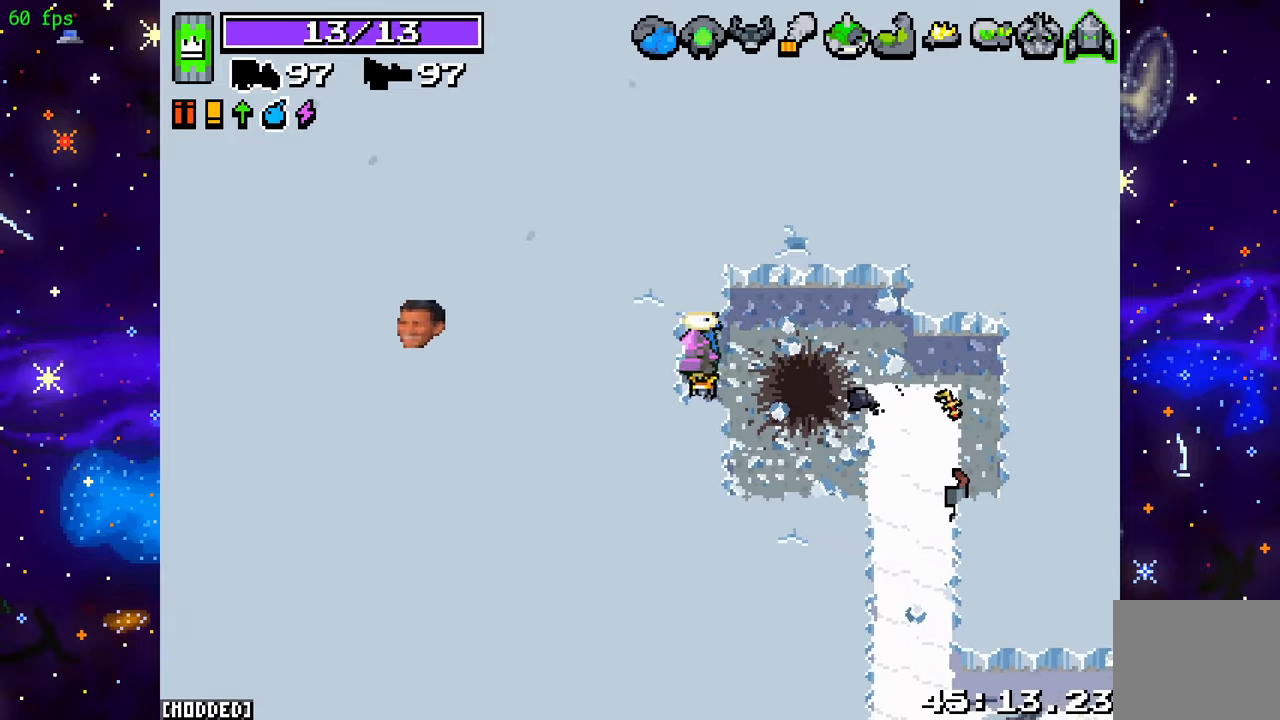
{"buttons": [], "left_stick": "down-right", "right_stick": "left", "events": [[17, "left_stick", "up"], [50, "left_stick", "down-right"], [167, "left_stick", "up-left"], [317, "left_stick", "up-right"], [433, "left_stick", "down-right"]]}
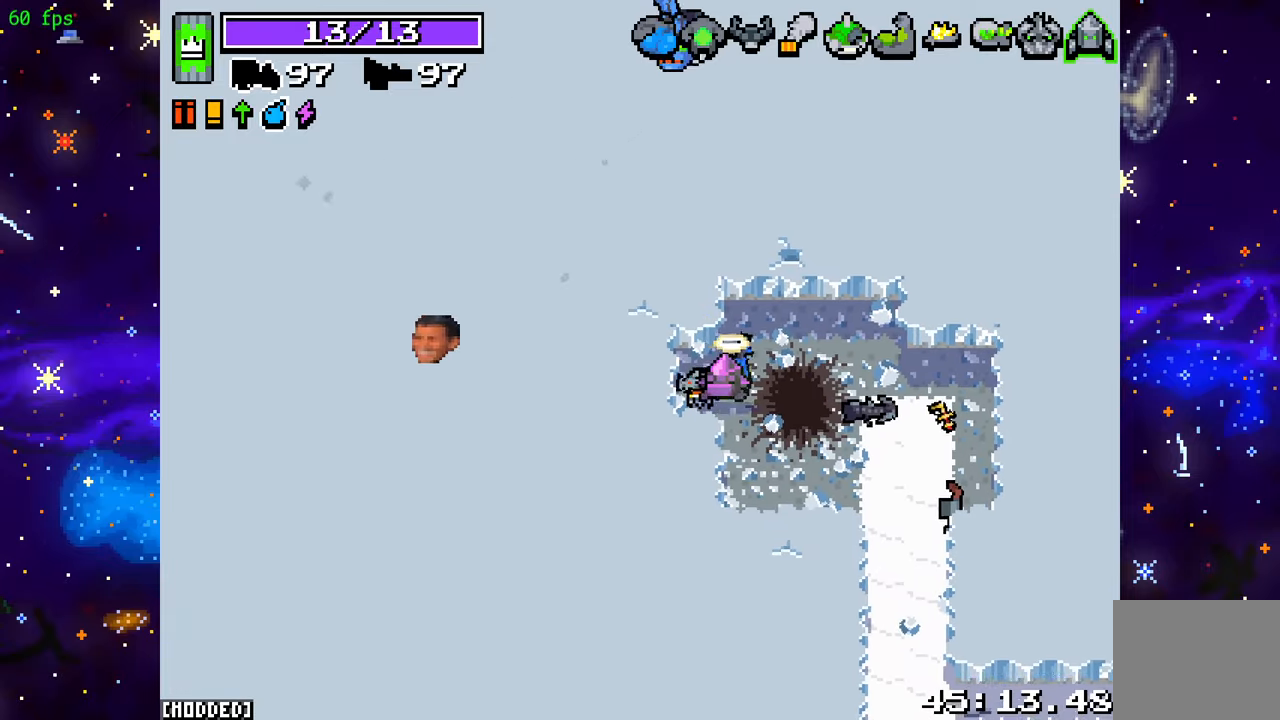
{"buttons": ["R2"], "left_stick": "center", "right_stick": "left", "events": [[67, "left_stick", "center"], [283, "R2", "down"]]}
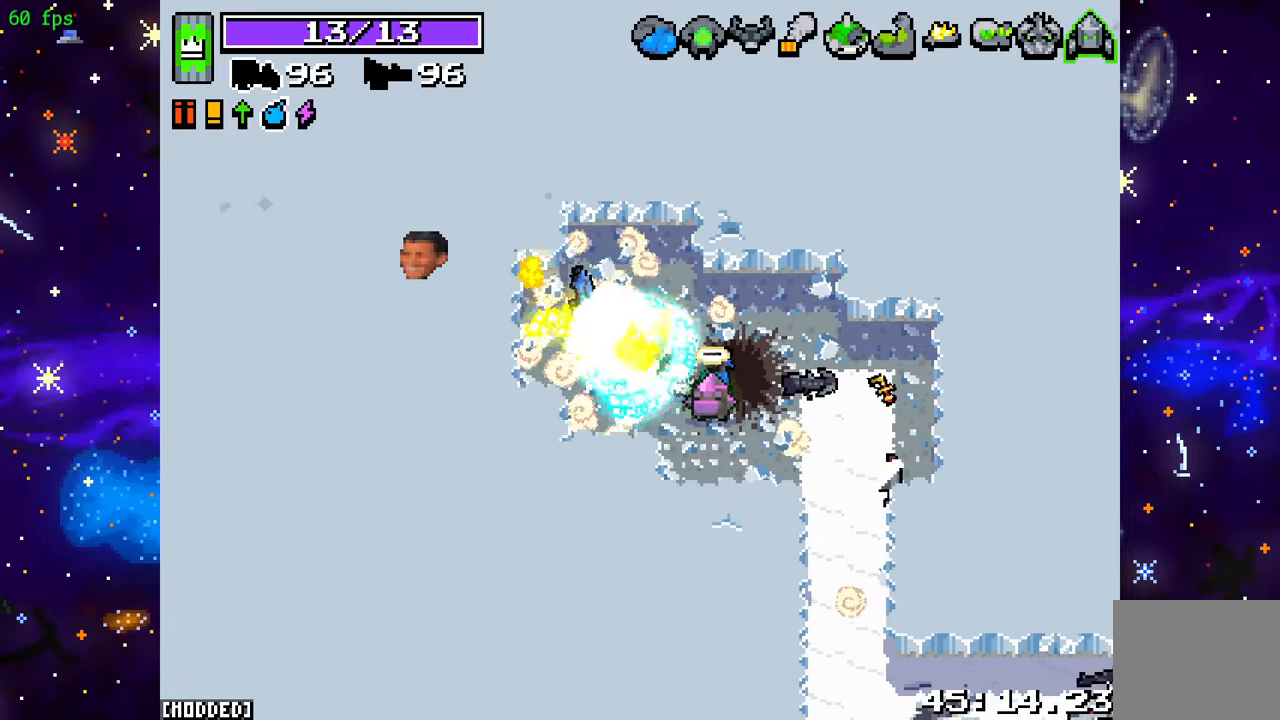
{"buttons": ["R2"], "left_stick": "left", "right_stick": "left", "events": [[267, "left_stick", "right"], [317, "left_stick", "center"], [467, "left_stick", "left"]]}
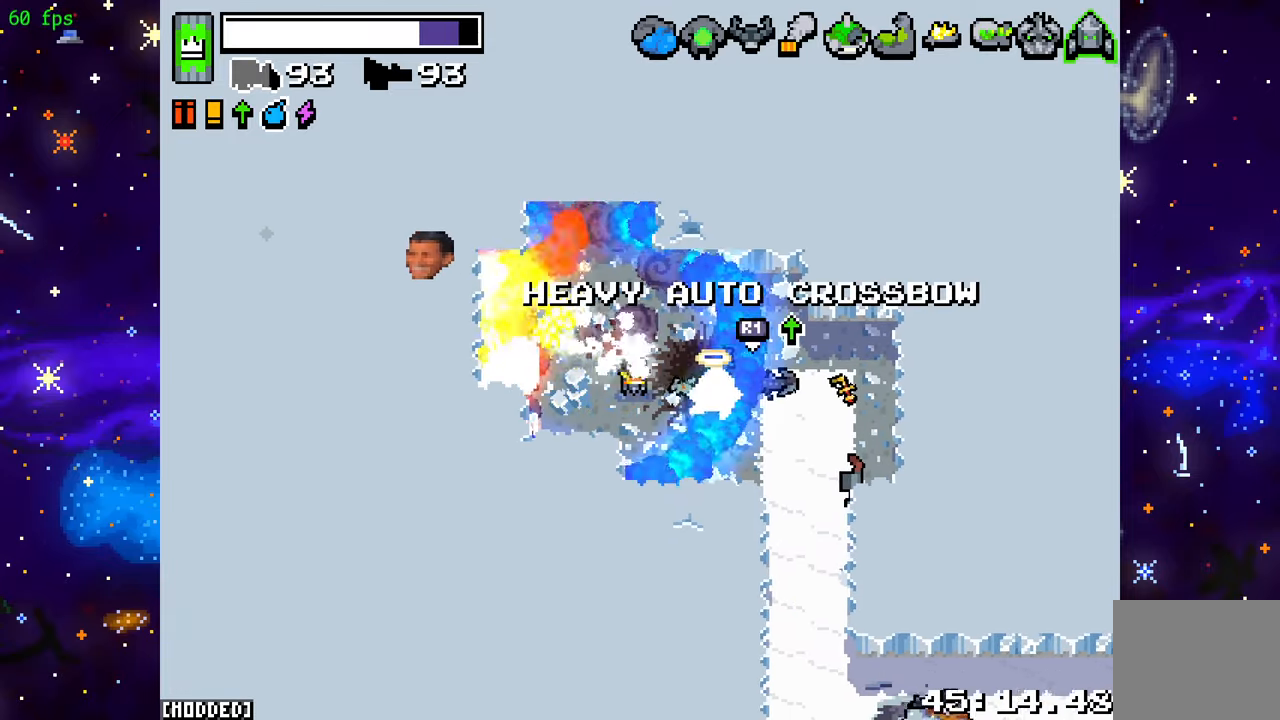
{"buttons": ["R2"], "left_stick": "center", "right_stick": "up-left", "events": [[33, "left_stick", "center"], [383, "left_stick", "right"], [383, "right_stick", "up-left"], [483, "left_stick", "center"]]}
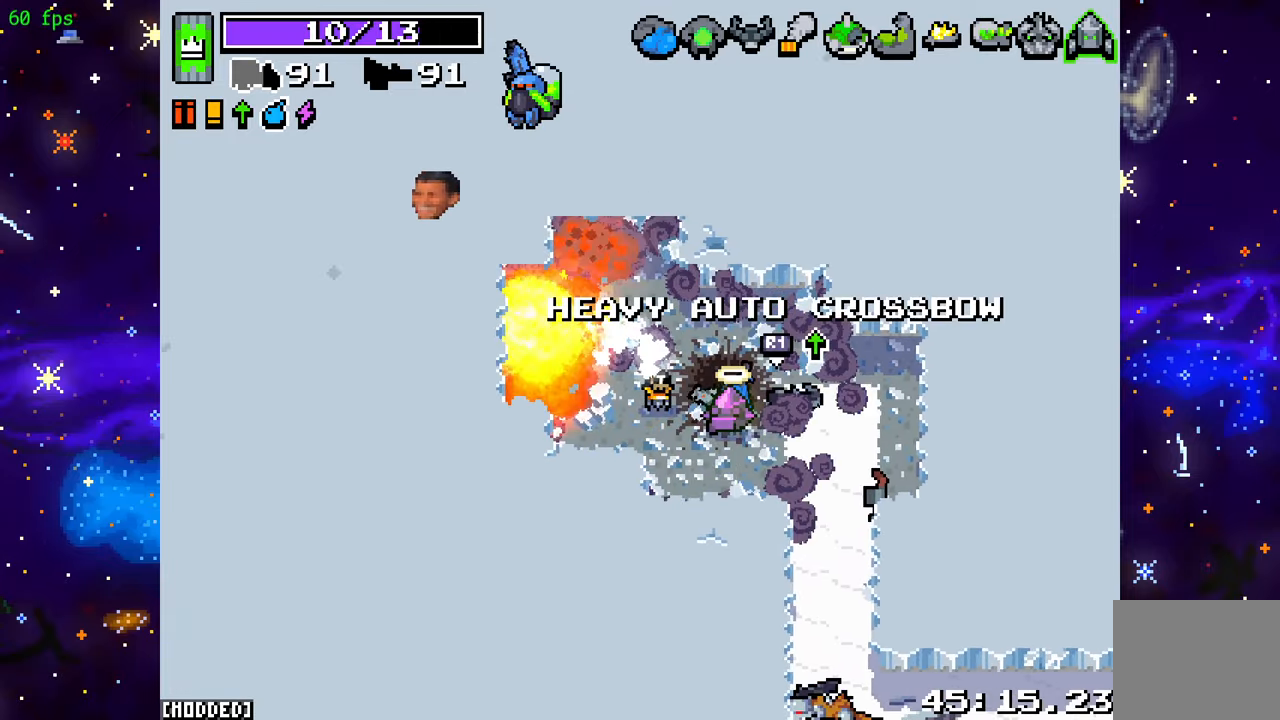
{"buttons": [], "left_stick": "left", "right_stick": "down", "events": [[217, "R2", "up"], [250, "left_stick", "right"], [333, "right_stick", "left"], [367, "left_stick", "center"], [417, "left_stick", "left"], [500, "right_stick", "down"]]}
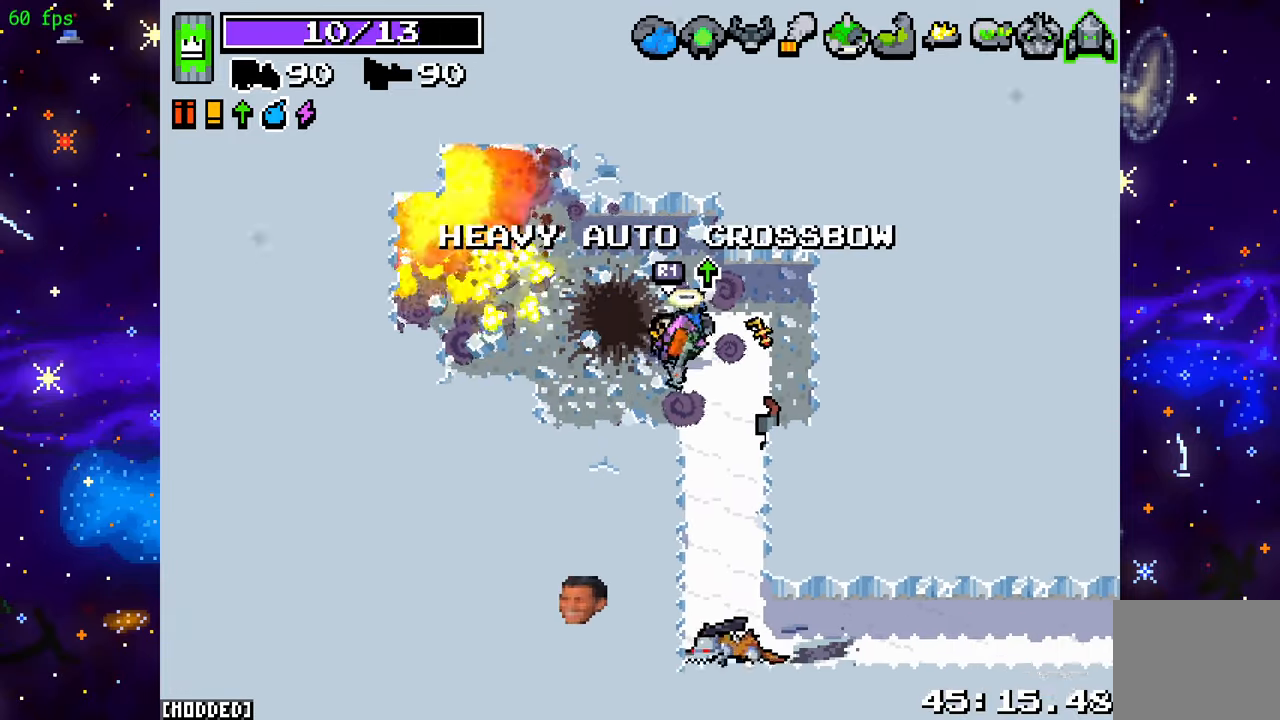
{"buttons": ["R2"], "left_stick": "center", "right_stick": "down-right", "events": [[100, "left_stick", "center"], [117, "right_stick", "down-right"], [500, "R2", "down"]]}
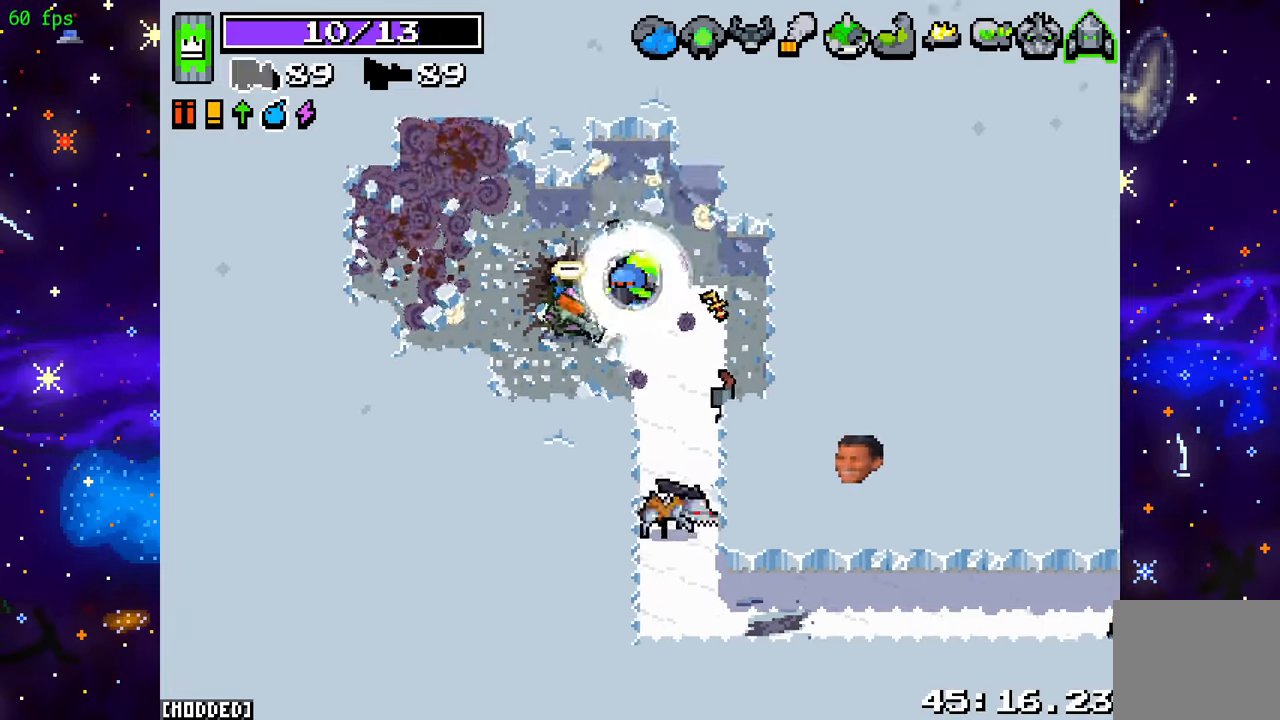
{"buttons": ["R2"], "left_stick": "down-left", "right_stick": "right", "events": [[267, "right_stick", "right"], [300, "left_stick", "left"], [467, "left_stick", "down-left"]]}